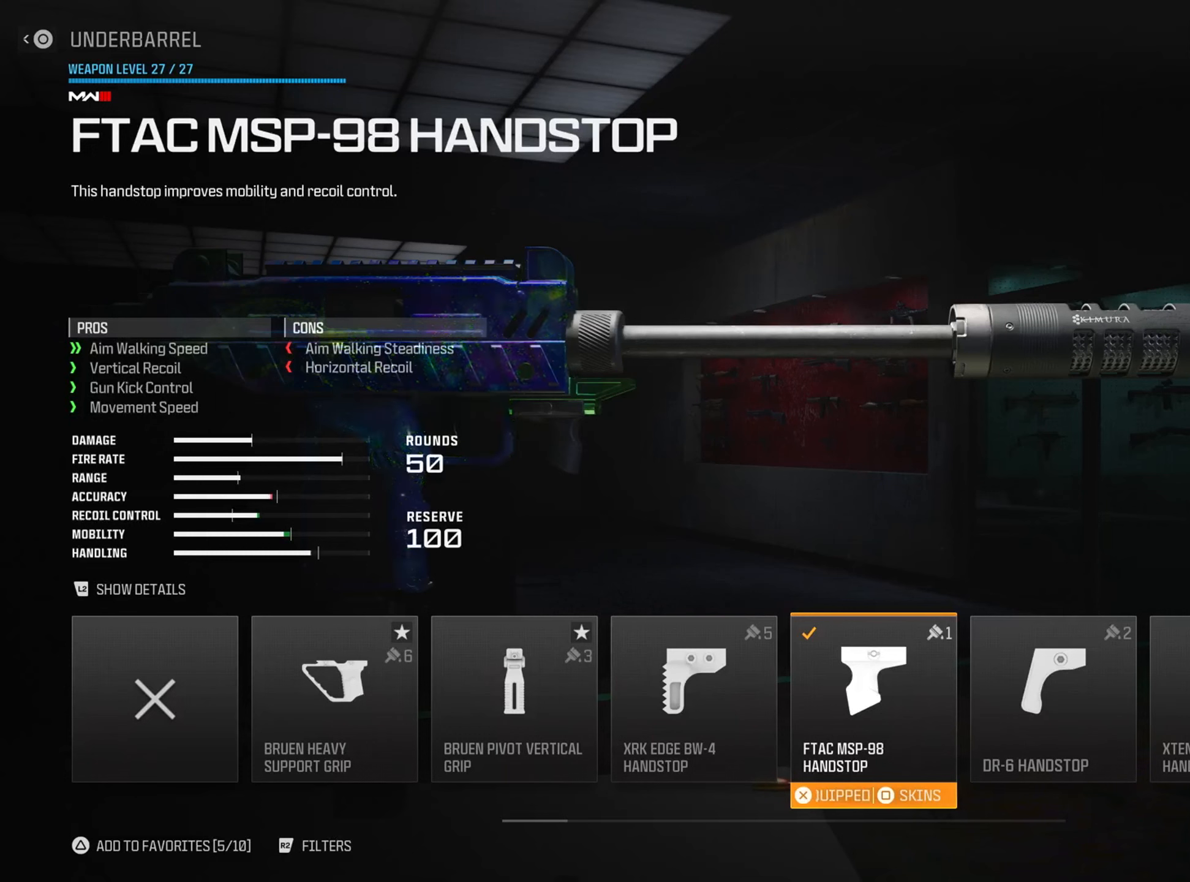
Gameplay with a controller (PlayStation layout); each line is a JSON object with the inputs held at the frame after it. "events" lists button and stick changes between this image and that frame as [ms after this image, input, new state], when the widget could be followed in between. Not read: R2.
{"buttons": ["DPAD_LEFT"], "left_stick": "center", "right_stick": "center", "events": [[484, "DPAD_LEFT", "down"]]}
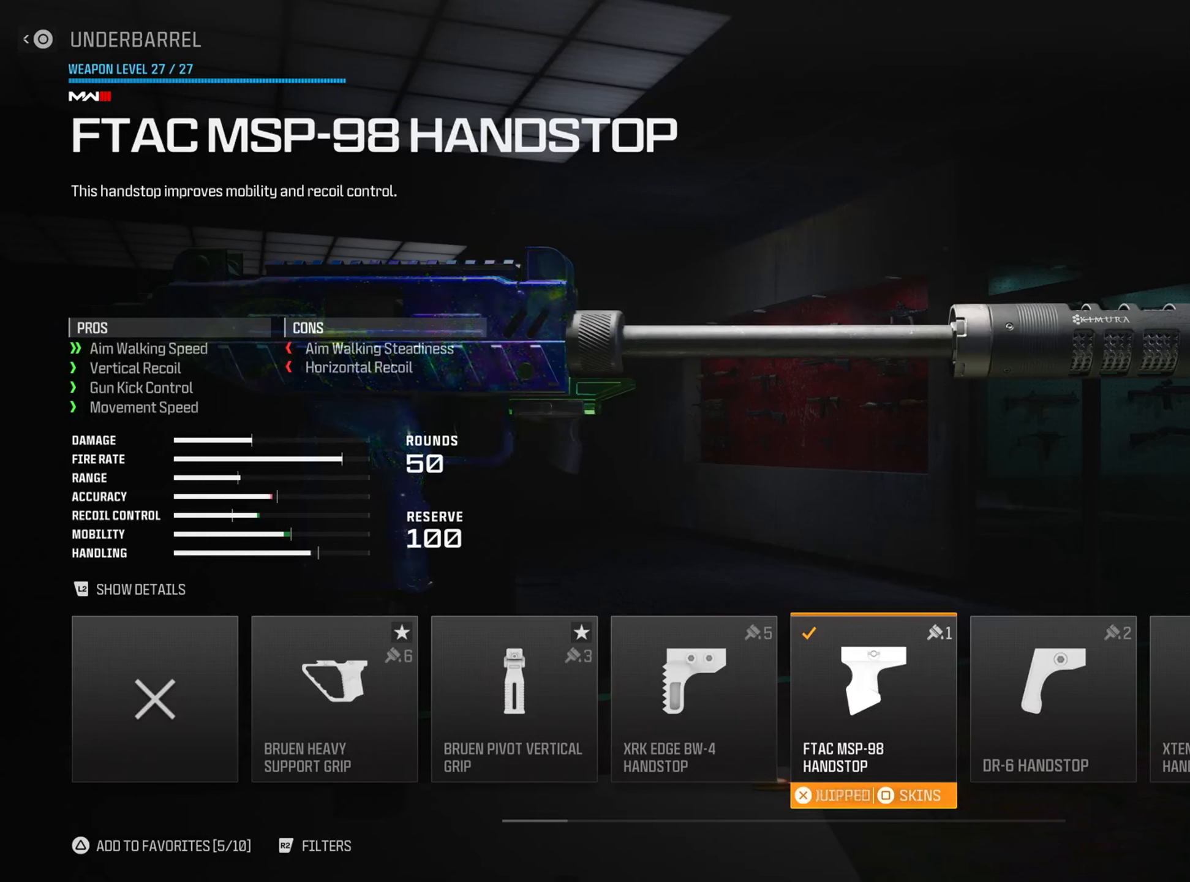
{"buttons": [], "left_stick": "center", "right_stick": "center", "events": [[117, "DPAD_LEFT", "up"], [250, "DPAD_LEFT", "down"], [384, "DPAD_LEFT", "up"]]}
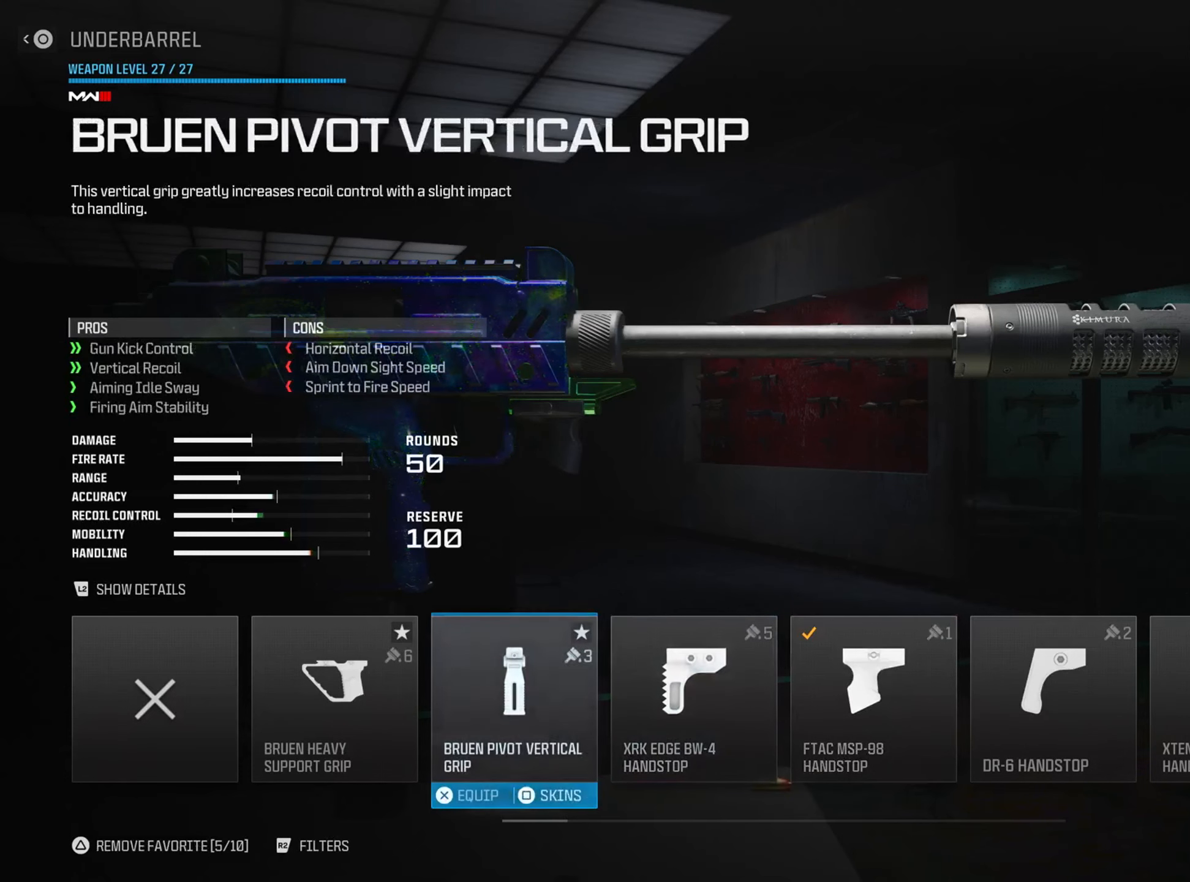
{"buttons": [], "left_stick": "center", "right_stick": "center", "events": []}
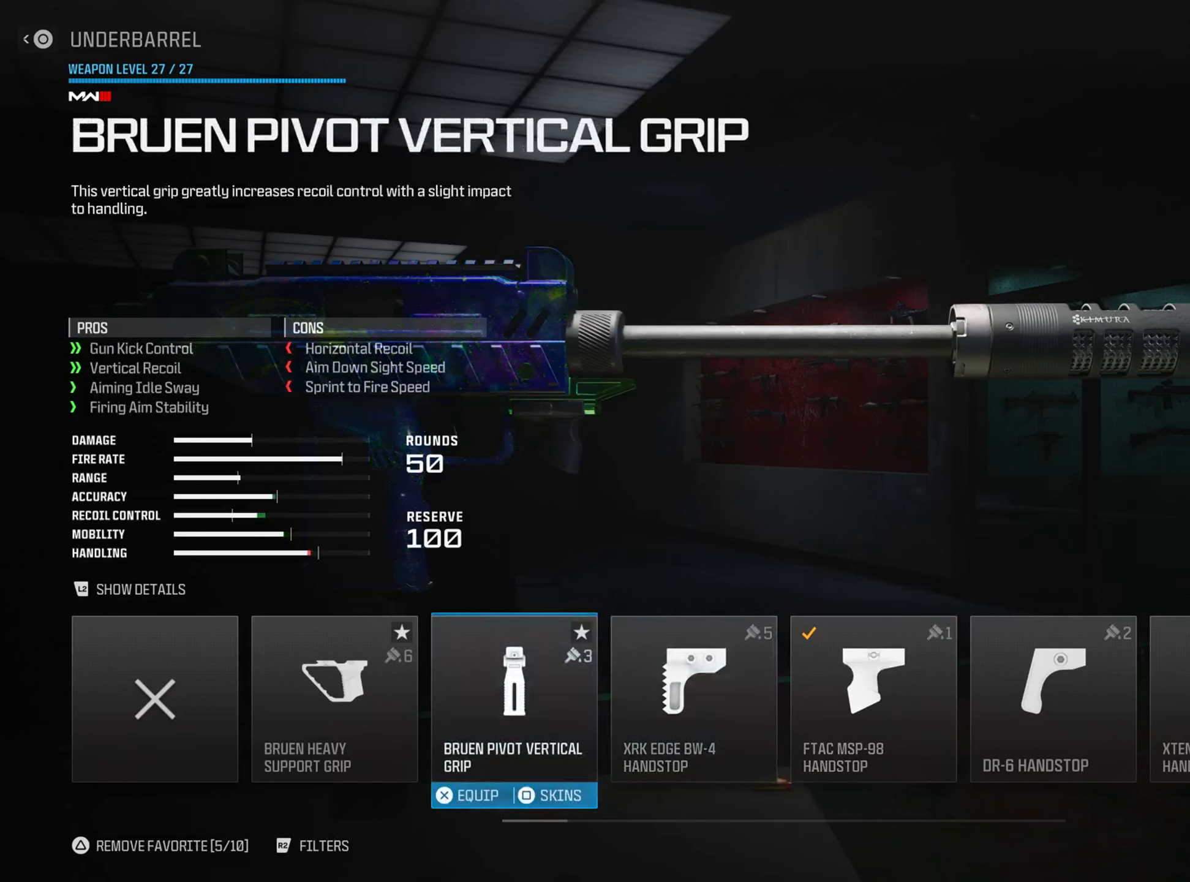
{"buttons": [], "left_stick": "center", "right_stick": "center", "events": []}
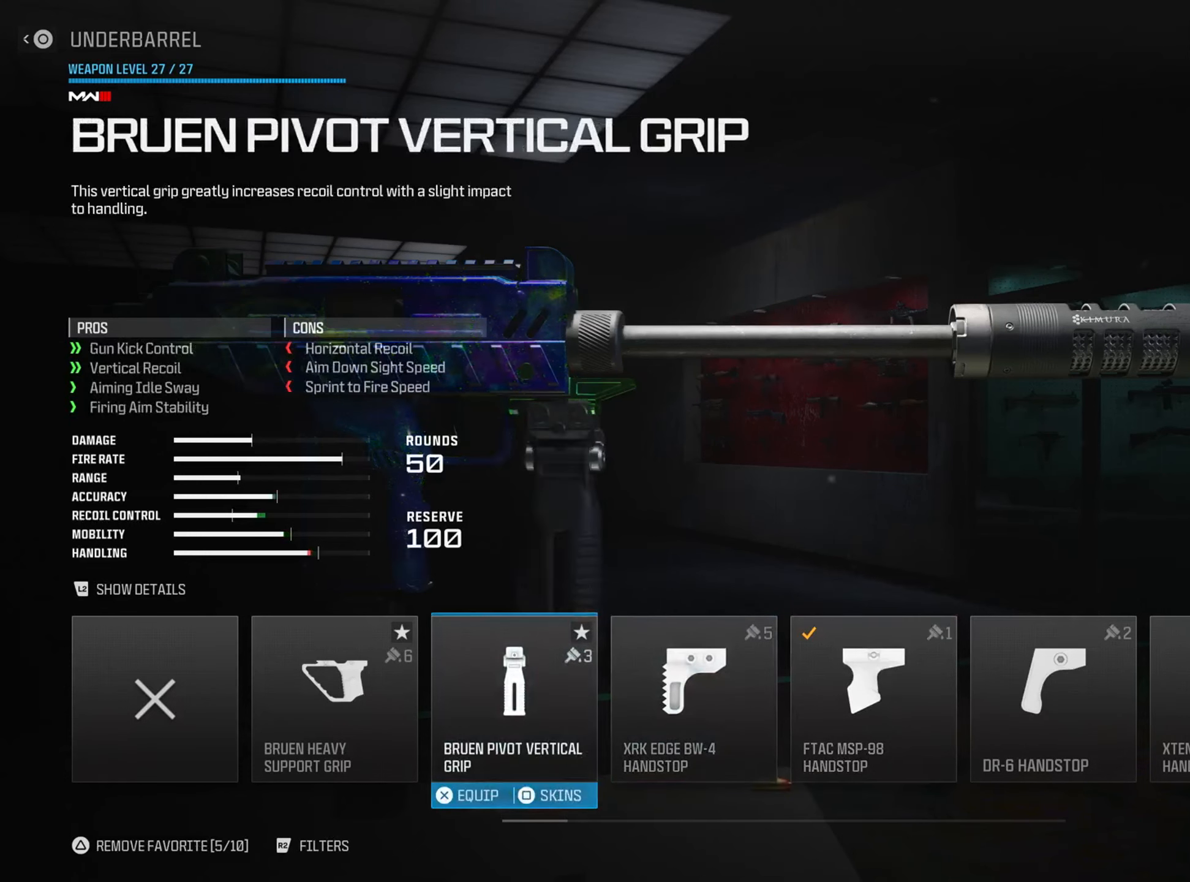
{"buttons": [], "left_stick": "center", "right_stick": "center", "events": []}
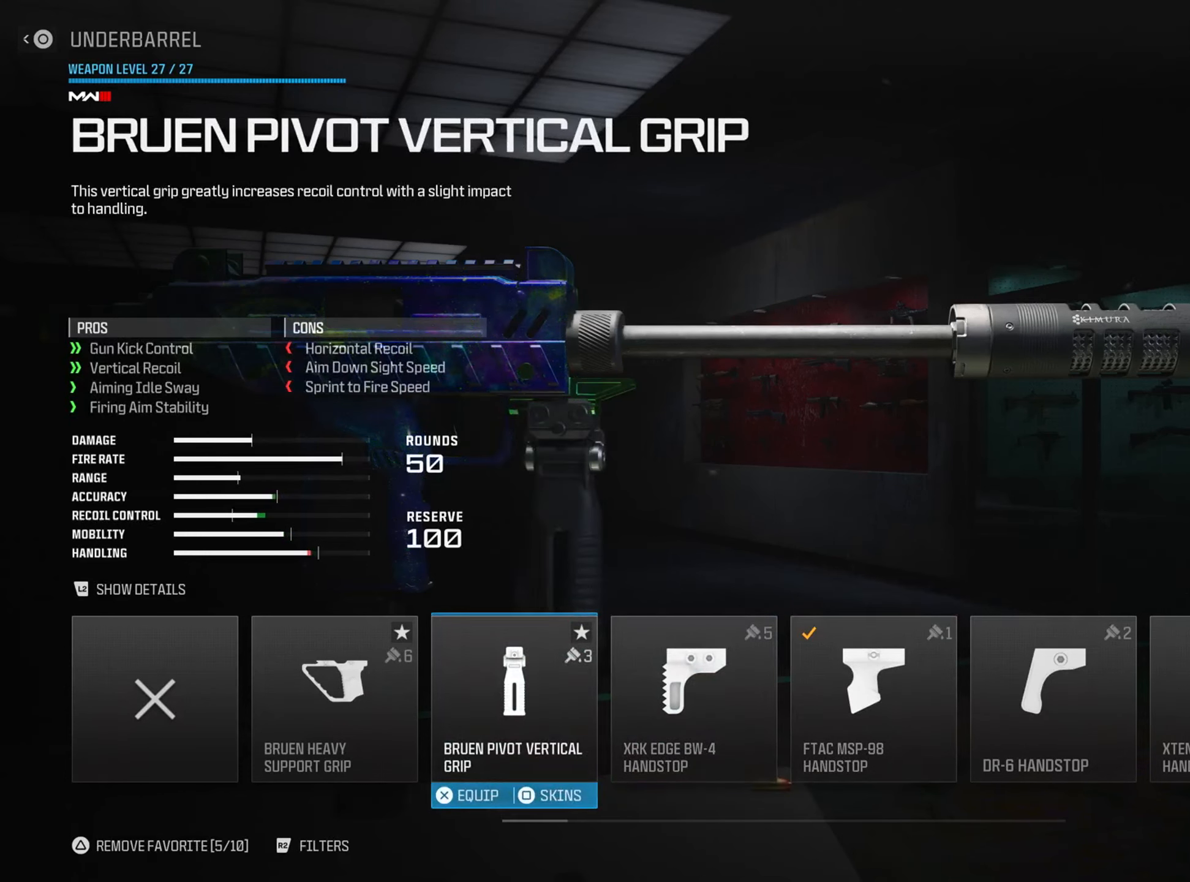
{"buttons": [], "left_stick": "center", "right_stick": "center", "events": []}
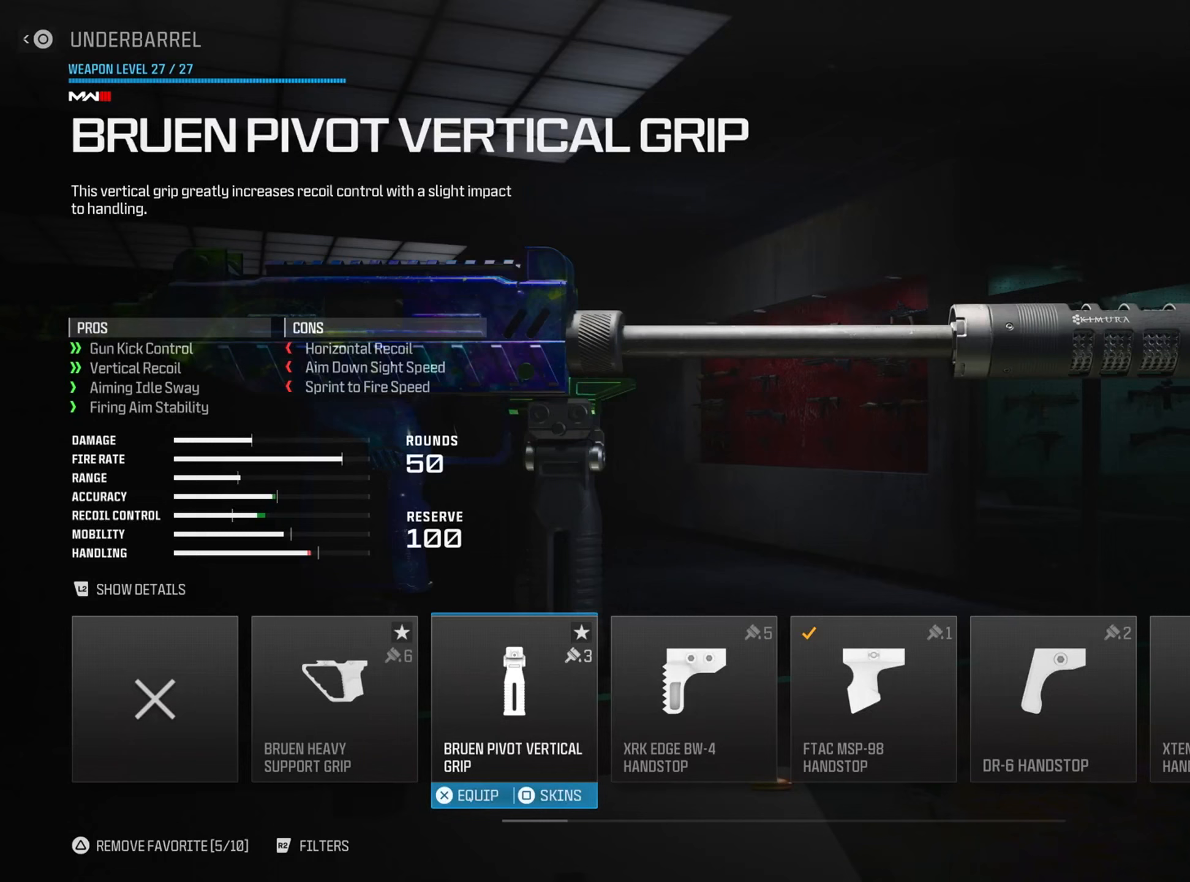
{"buttons": ["DPAD_RIGHT"], "left_stick": "center", "right_stick": "center", "events": [[267, "DPAD_RIGHT", "down"], [417, "DPAD_RIGHT", "up"], [501, "DPAD_RIGHT", "down"]]}
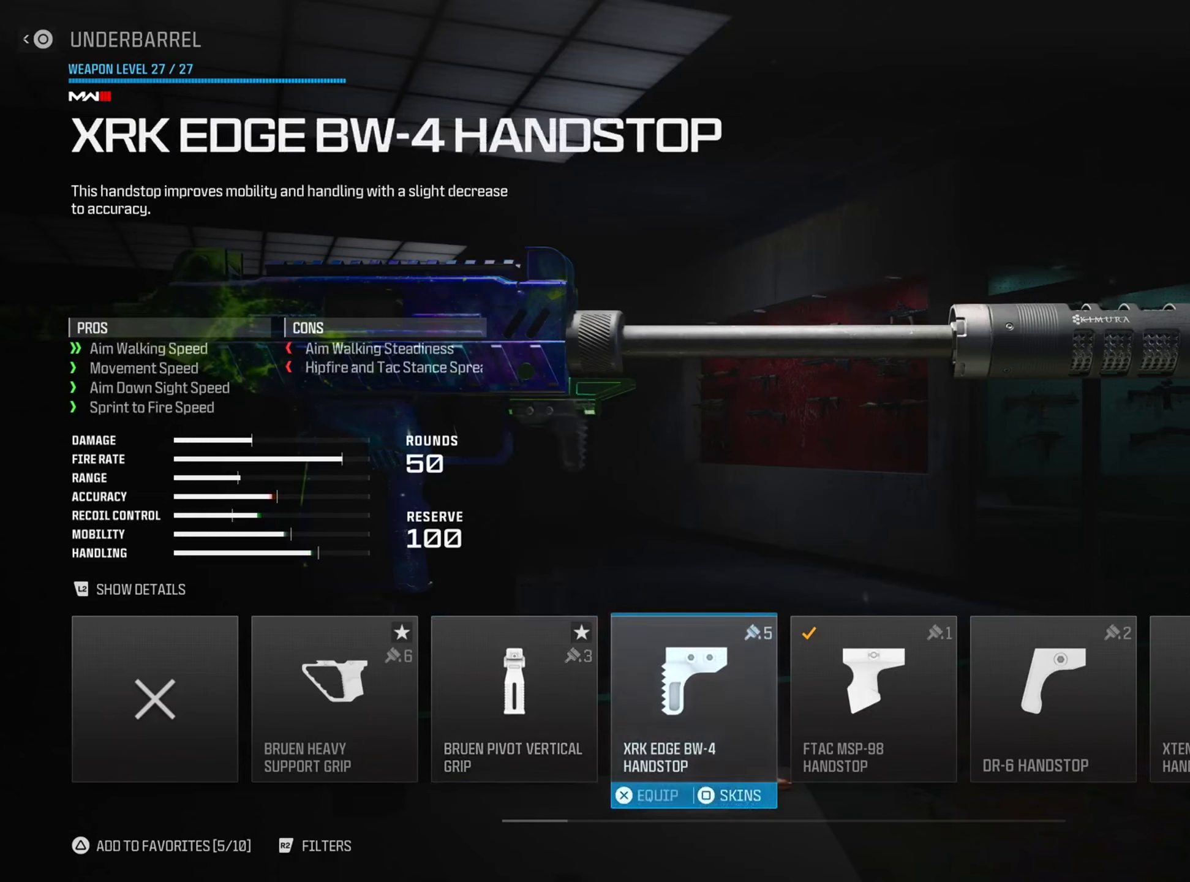
{"buttons": [], "left_stick": "center", "right_stick": "center", "events": [[133, "DPAD_RIGHT", "up"]]}